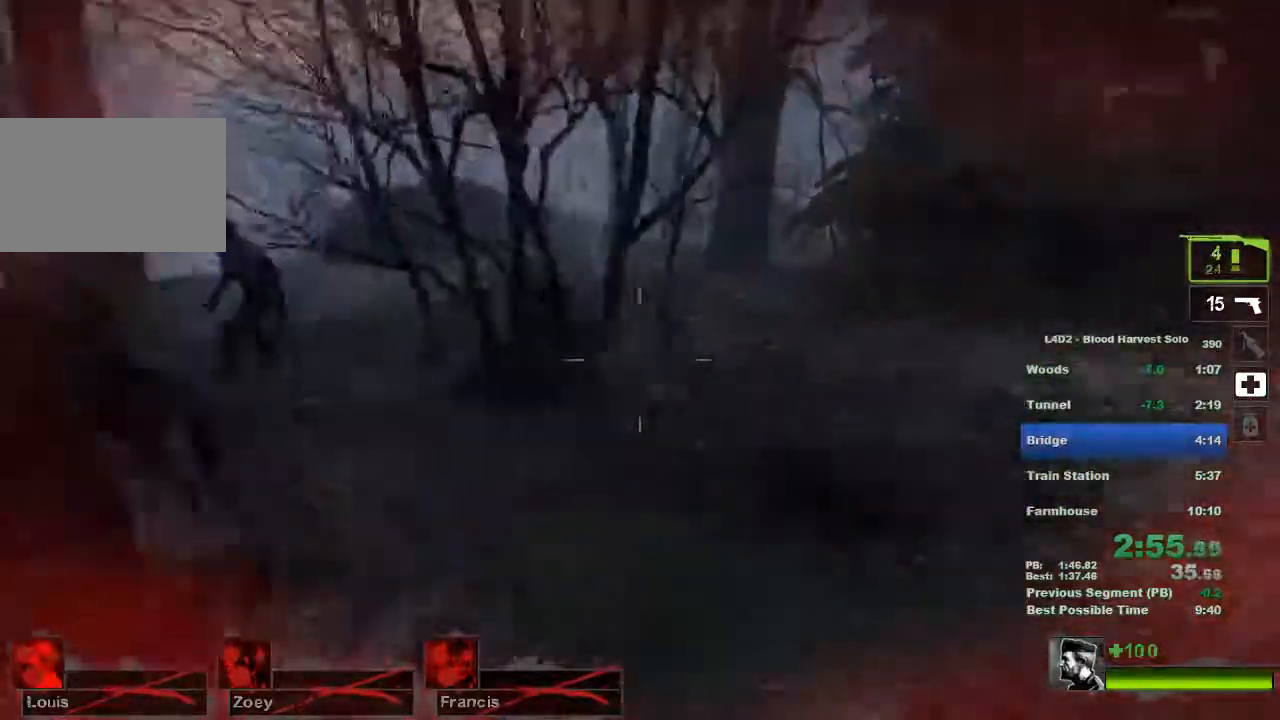
Gameplay with keyboard and mouse; each line is a JSON object with the keys and mouse buttons held at the frame after it. "events" lists presses ("down") and releases ("up") of "1", "2", "3", "4", "5", "a", "alt", "c", "ctrl", "d", "e", "f", "q", "r", "s", "shift", "space", "tab", "v", "w", "x", "z", "mouse_left", "mouse_middle", "mouse_right", "mouse_wheel_up" and "mouse_wheel_down" between this image and that frame as [ms after this image, input, new state], when the widget could be followed in between. "mouse_left", "mouse_middle", "mouse_right", "mouse_wheel_up", "mouse_wheel_down" = the "left", "middle", "right", "wheel_up", "wheel_down" buttons of the "mouse" list. No other keys are recorded. Mouse movement is not recorded.
{"keys": ["d", "space"], "mouse": [], "events": [[33, "d", "up"], [133, "r", "down"], [250, "r", "up"], [450, "d", "down"], [450, "space", "down"], [500, "w", "up"]]}
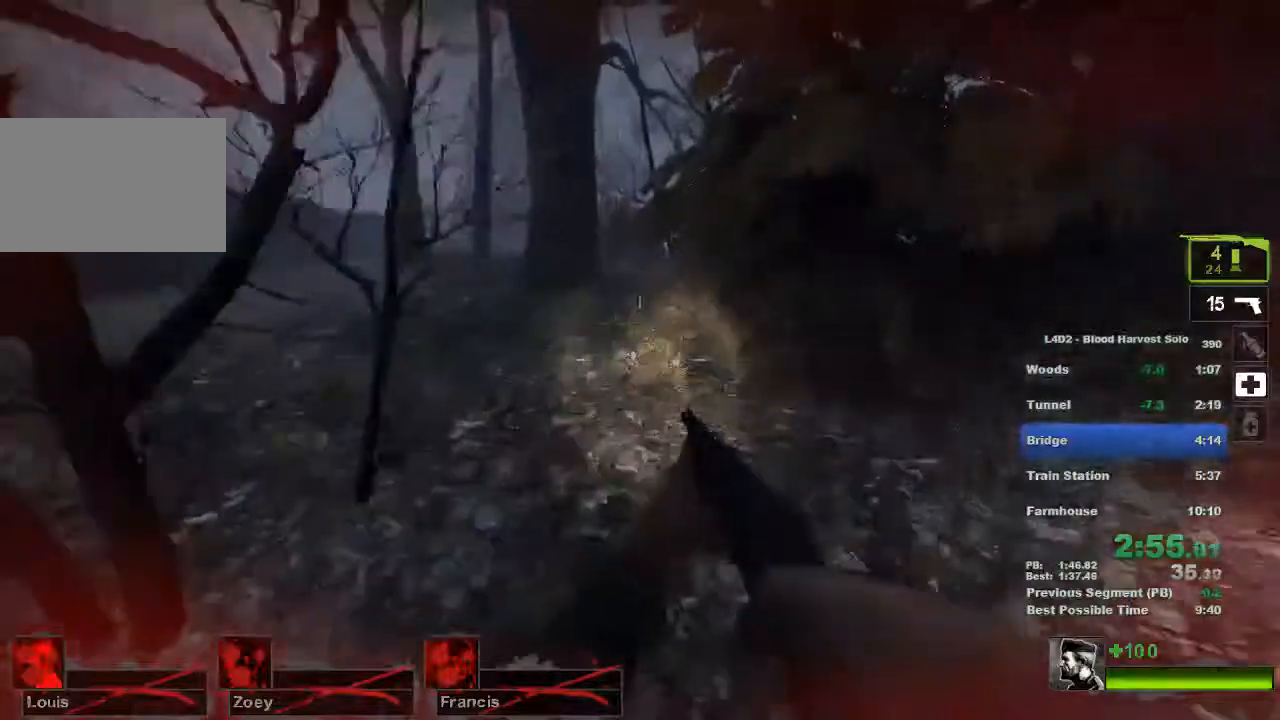
{"keys": ["a"], "mouse": [], "events": [[34, "space", "up"], [201, "a", "down"], [201, "d", "up"]]}
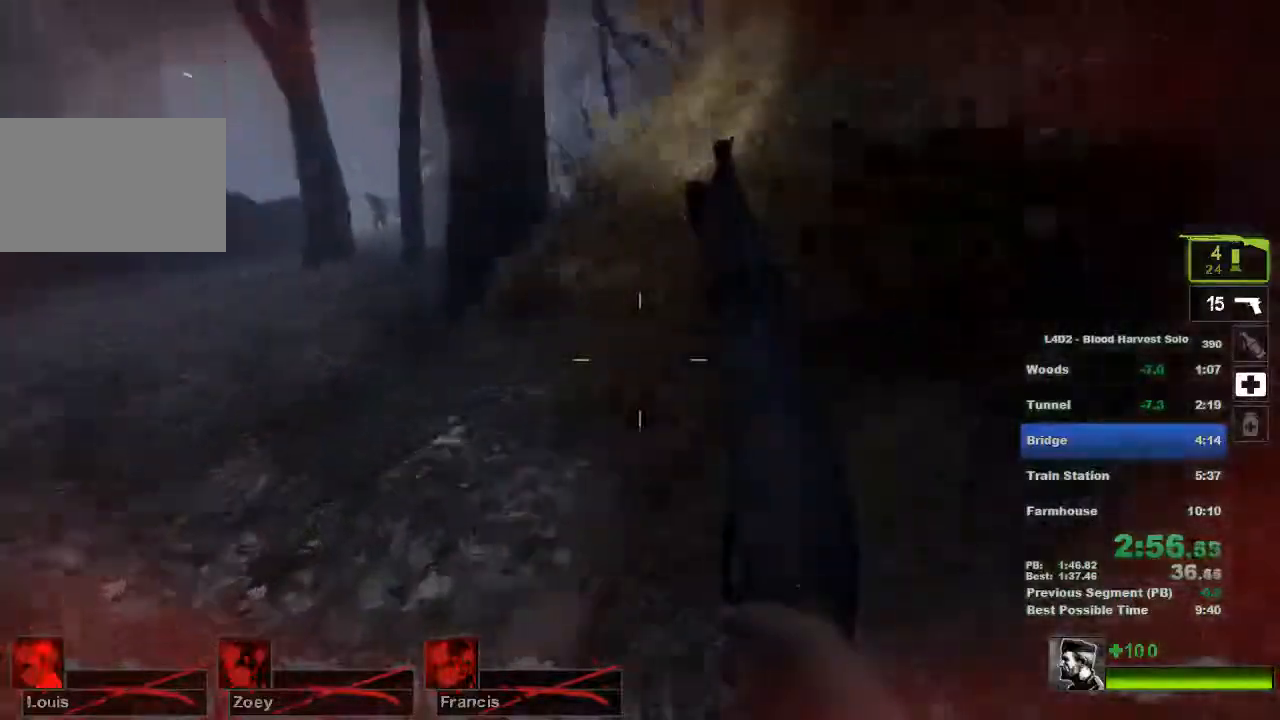
{"keys": ["d"], "mouse": [], "events": [[83, "space", "down"], [183, "a", "up"], [183, "d", "down"], [183, "space", "up"]]}
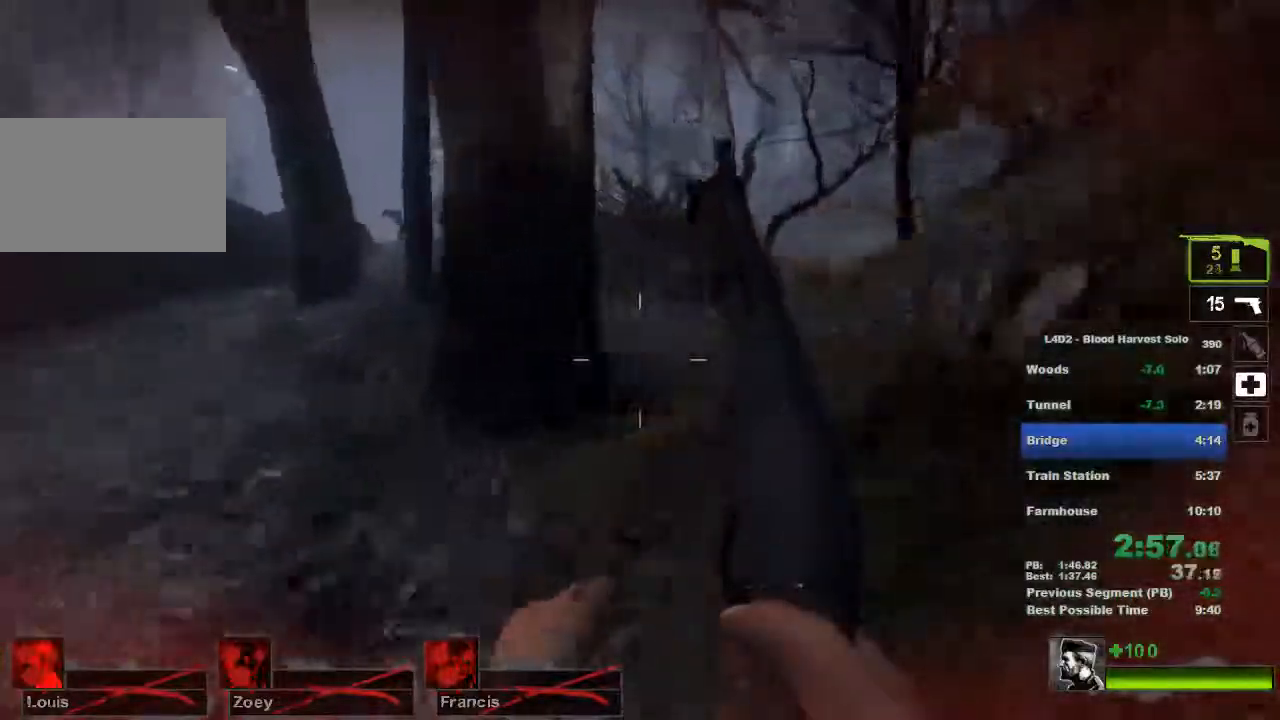
{"keys": ["d"], "mouse": [], "events": [[251, "space", "down"], [317, "space", "up"]]}
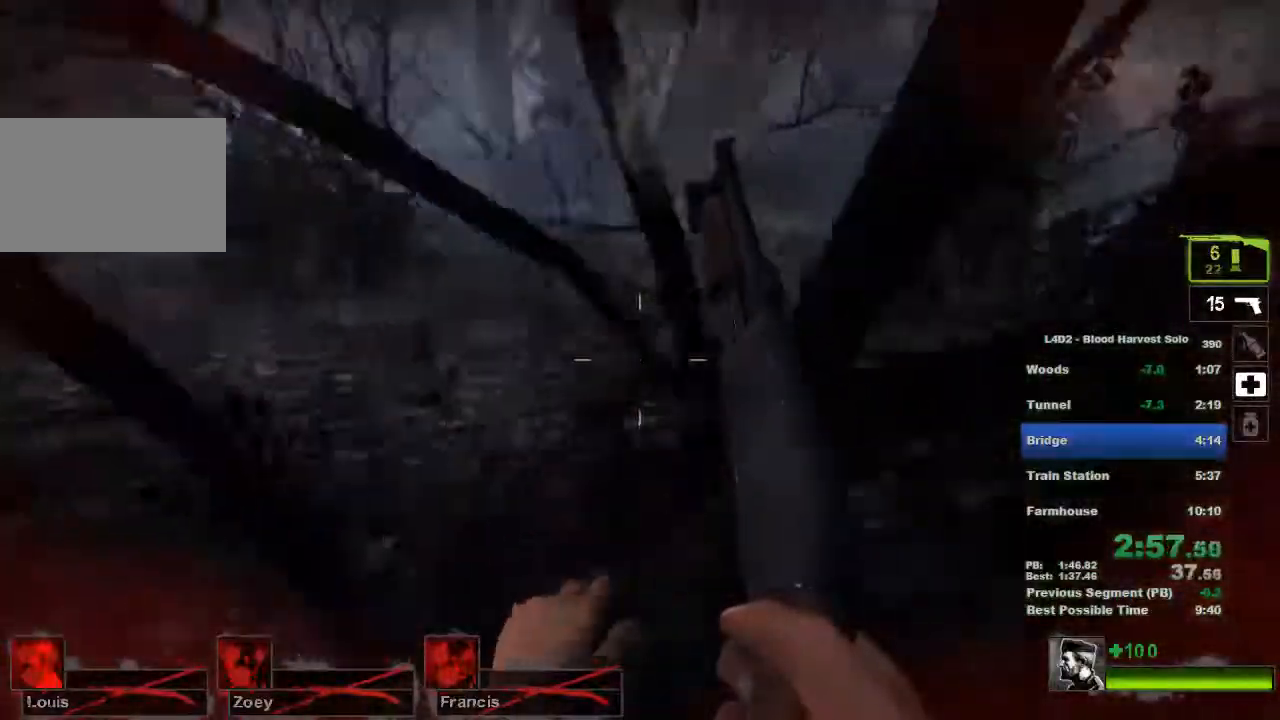
{"keys": ["w"], "mouse": [], "events": [[67, "w", "down"], [100, "d", "up"]]}
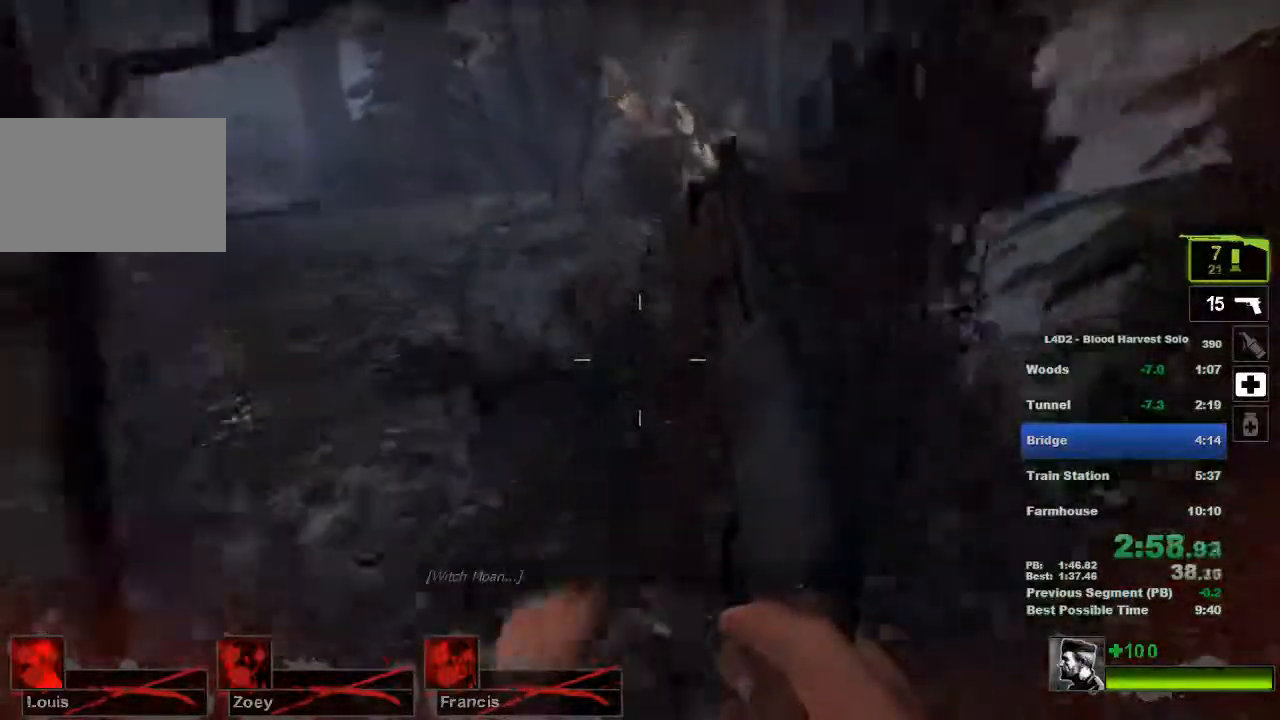
{"keys": ["d"], "mouse": [], "events": [[134, "d", "down"], [134, "space", "down"], [167, "w", "up"], [201, "space", "up"]]}
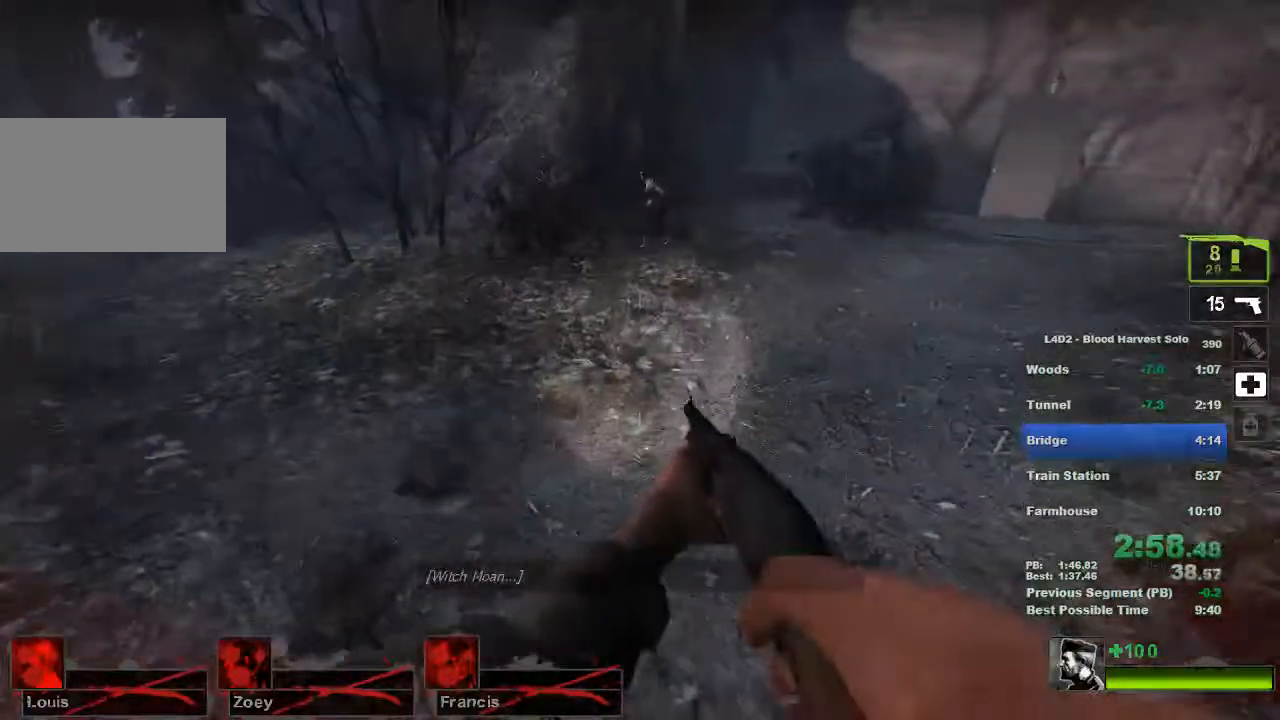
{"keys": ["a"], "mouse": [], "events": [[301, "space", "down"], [384, "a", "down"], [384, "space", "up"], [417, "d", "up"]]}
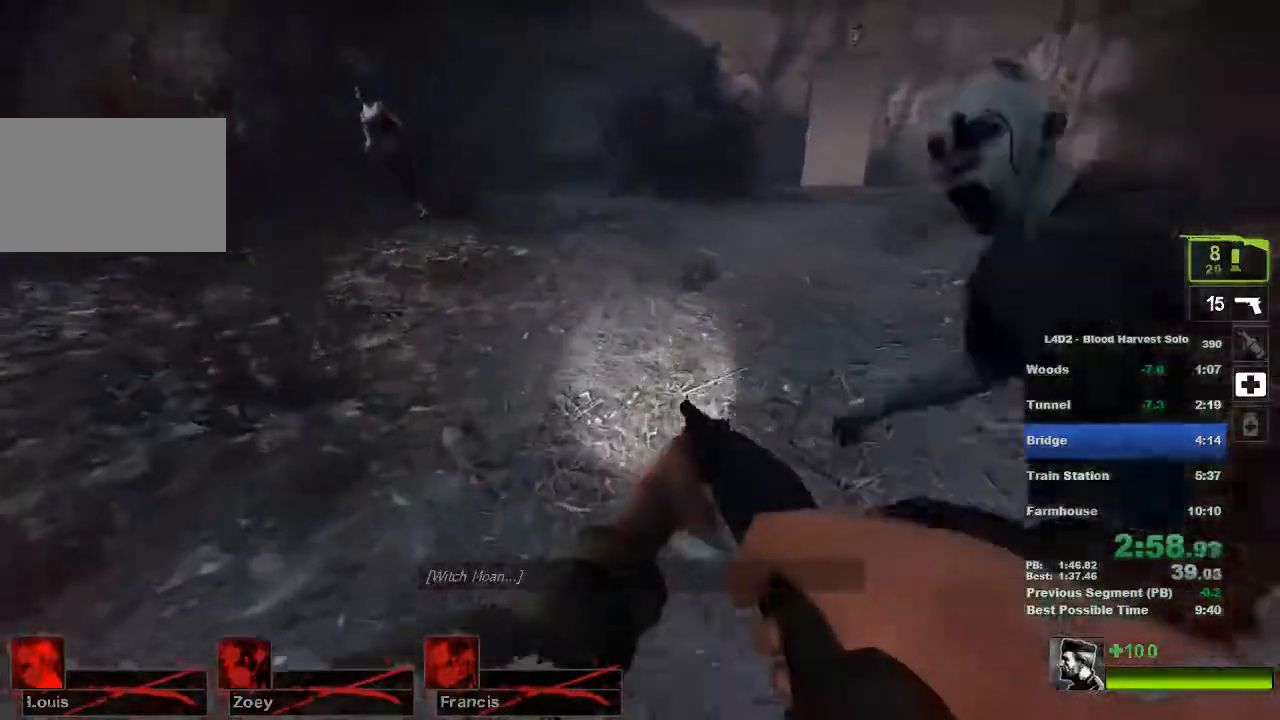
{"keys": ["w"], "mouse": [], "events": [[83, "w", "down"], [150, "a", "up"], [300, "a", "down"], [300, "mouse_left", "down"], [333, "mouse_right", "down"], [434, "mouse_left", "up"], [467, "a", "up"], [467, "mouse_right", "up"]]}
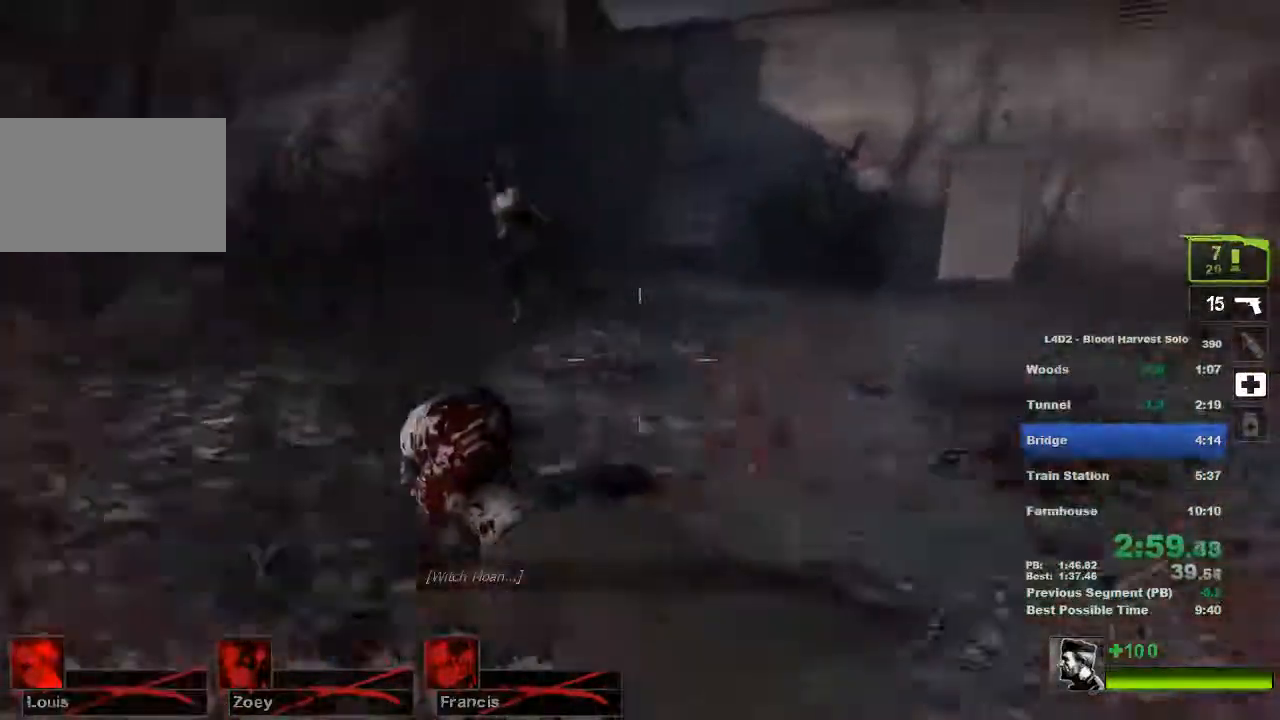
{"keys": ["d", "w"], "mouse": [], "events": [[351, "d", "down"]]}
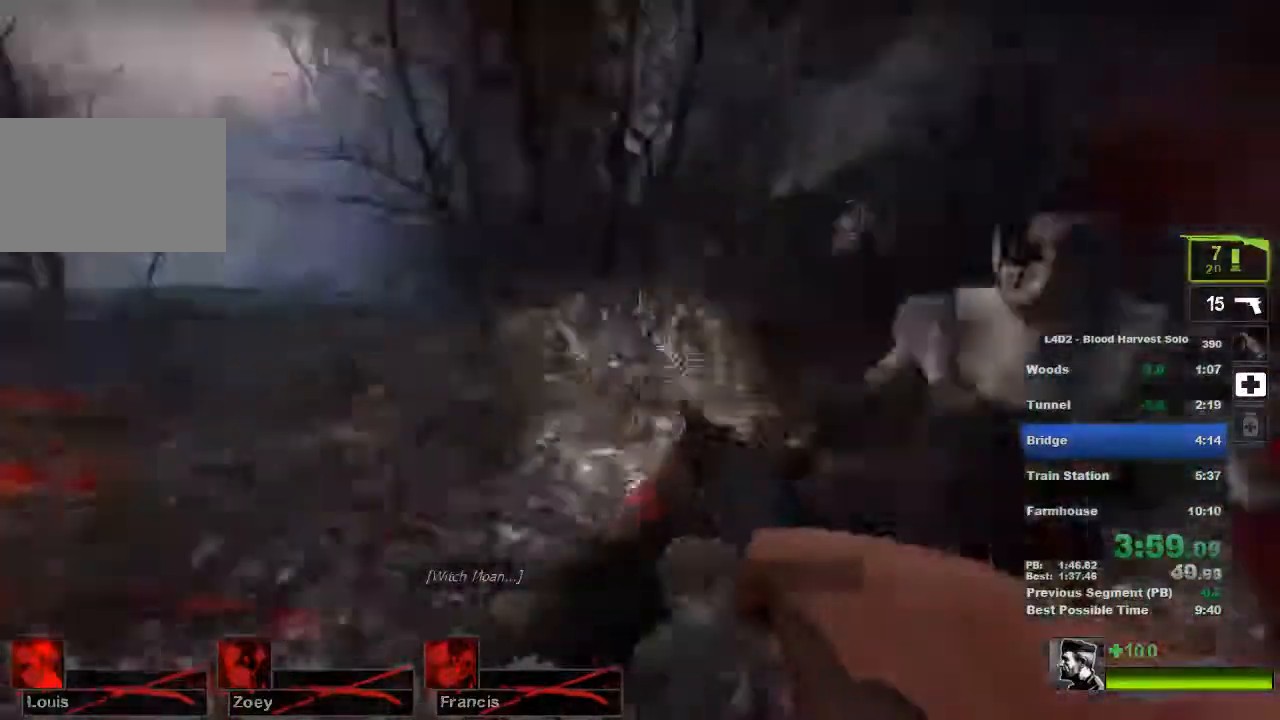
{"keys": ["d", "w"], "mouse": [], "events": [[33, "mouse_left", "down"], [67, "mouse_right", "down"], [167, "mouse_left", "up"], [167, "mouse_right", "up"], [300, "mouse_right", "down"], [384, "mouse_right", "up"]]}
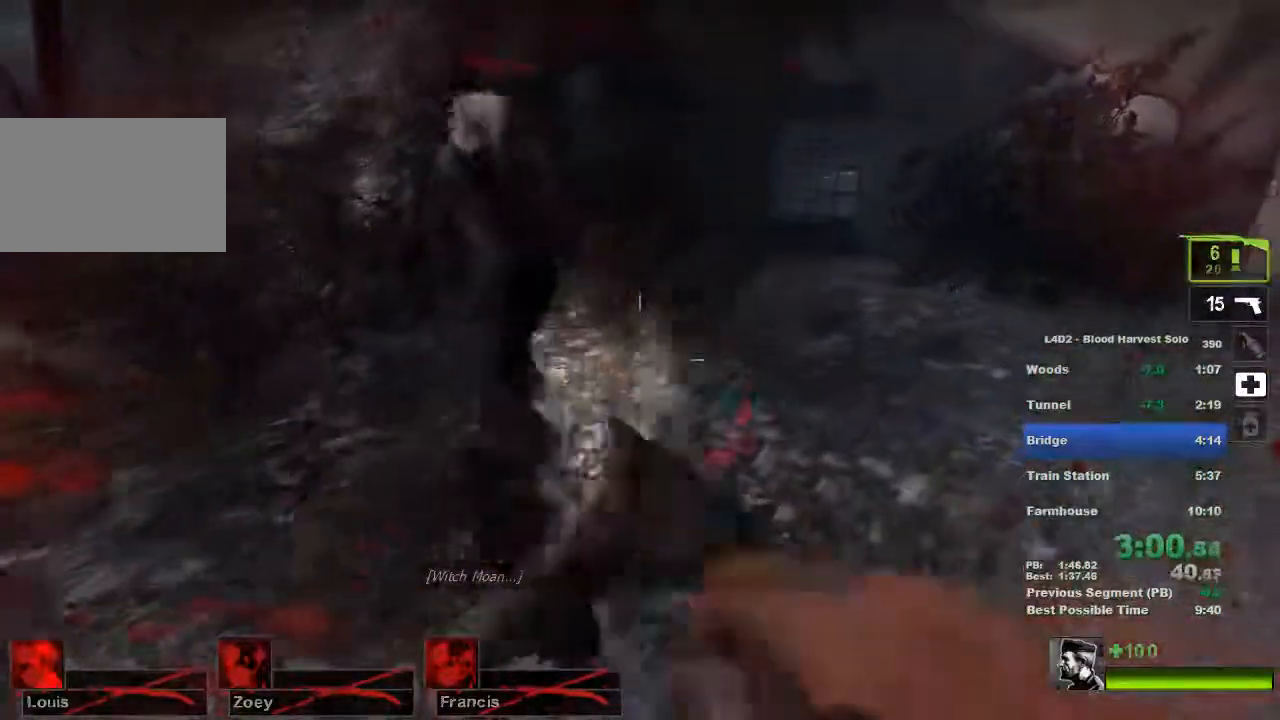
{"keys": ["a", "s"], "mouse": ["right"], "events": [[201, "w", "up"], [301, "s", "down"], [317, "mouse_left", "down"], [351, "mouse_right", "down"], [367, "d", "up"], [434, "a", "down"], [434, "mouse_left", "up"], [434, "mouse_right", "up"], [467, "mouse_right", "down"]]}
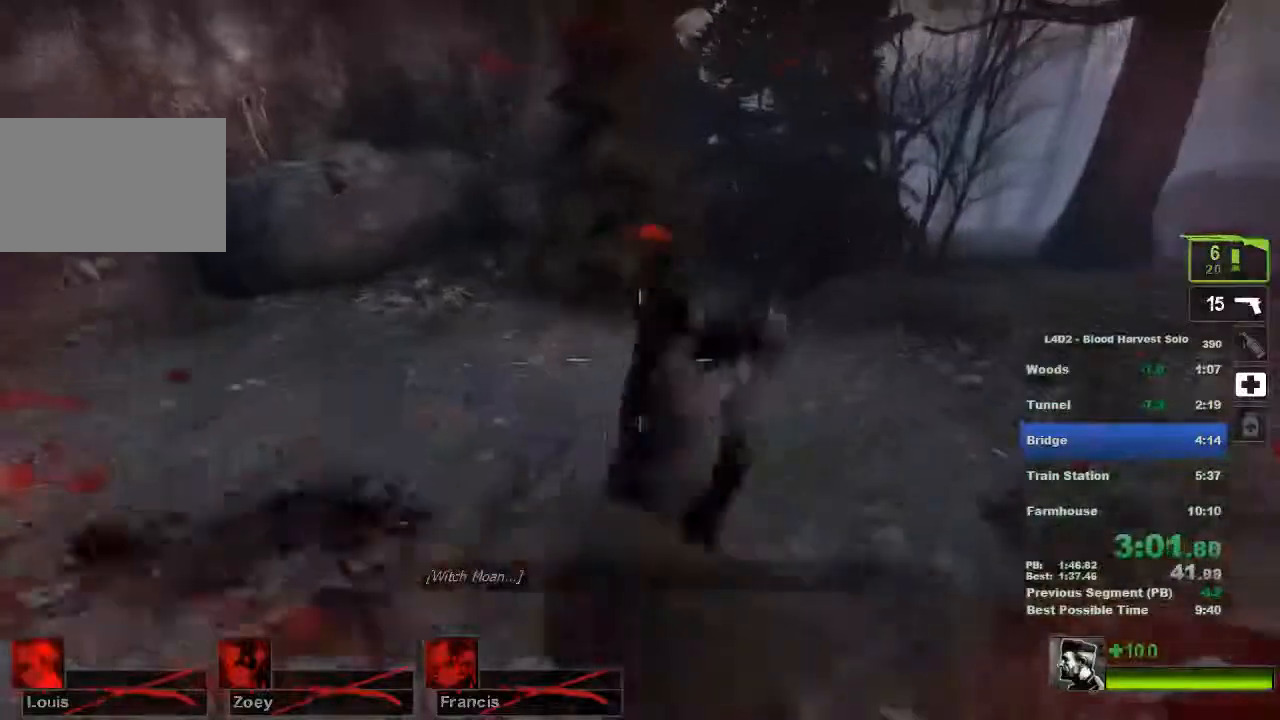
{"keys": ["a", "w"], "mouse": [], "events": [[67, "mouse_right", "up"], [283, "s", "up"], [384, "w", "down"]]}
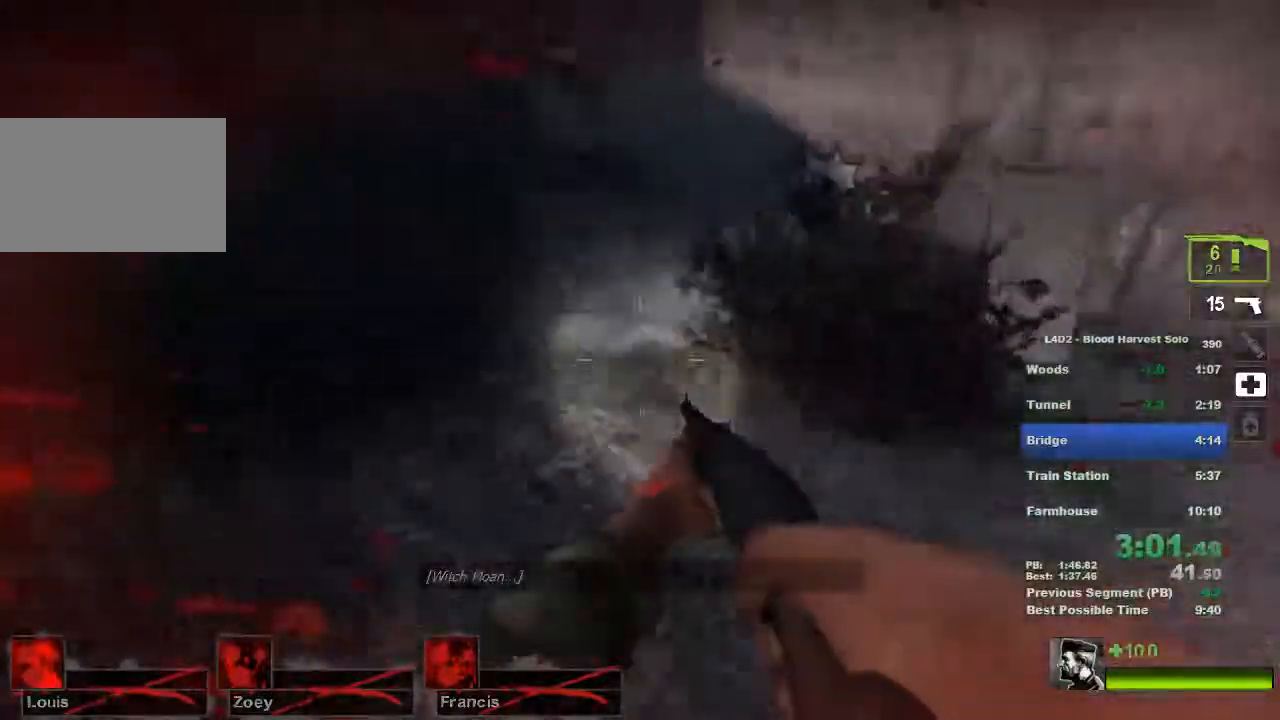
{"keys": ["r", "w"], "mouse": [], "events": [[50, "a", "up"], [184, "mouse_left", "down"], [267, "mouse_left", "up"], [417, "r", "down"]]}
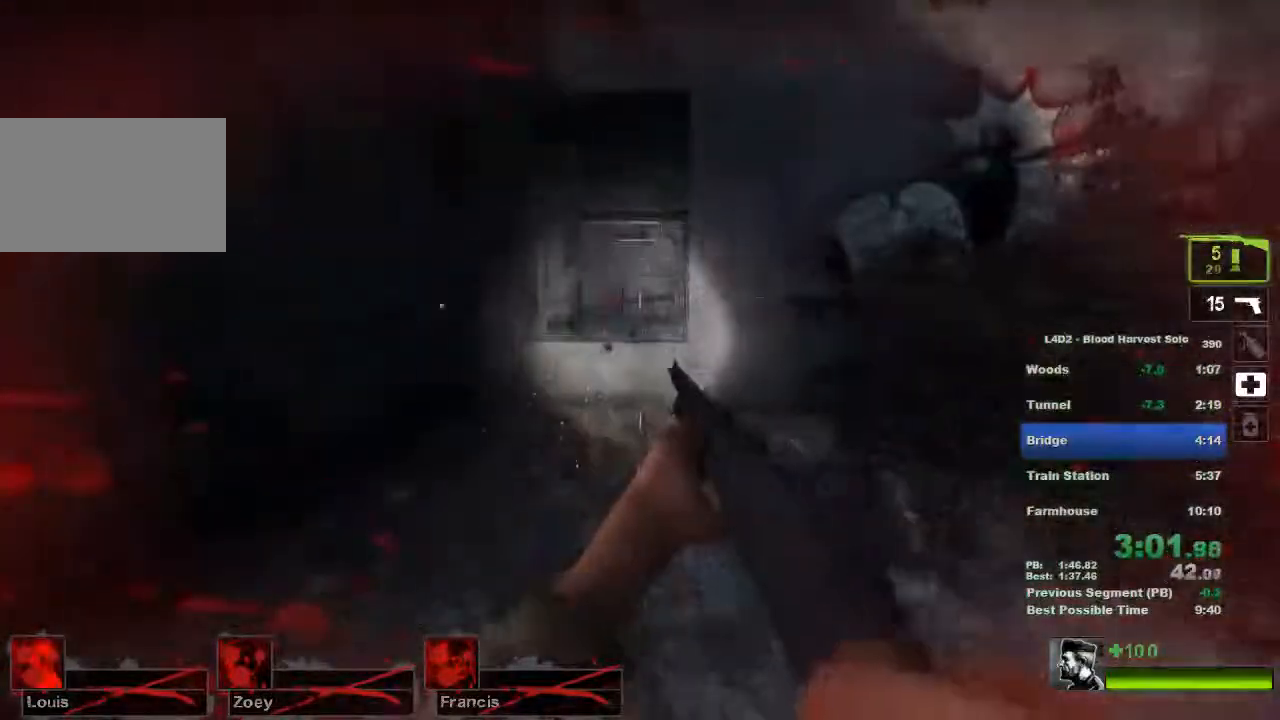
{"keys": ["w"], "mouse": [], "events": [[67, "r", "up"]]}
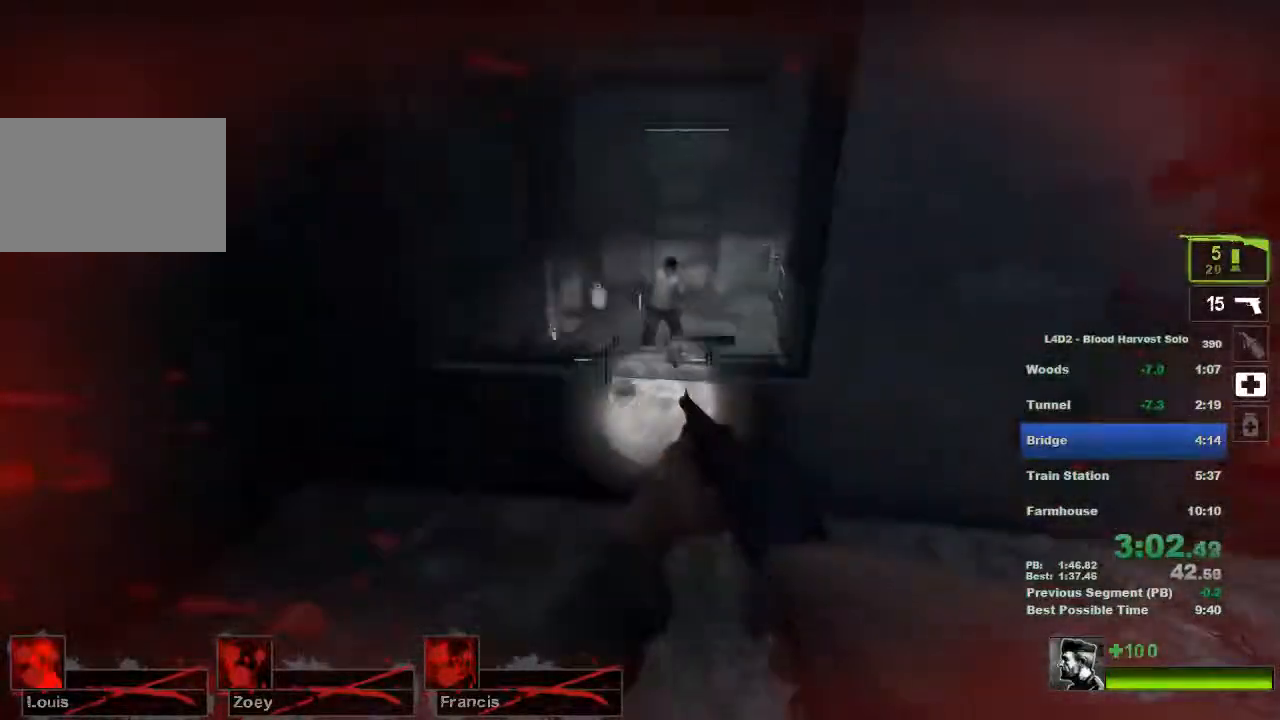
{"keys": ["d"], "mouse": [], "events": [[67, "space", "down"], [117, "space", "up"], [367, "w", "up"], [417, "d", "down"], [417, "mouse_left", "down"], [501, "mouse_left", "up"]]}
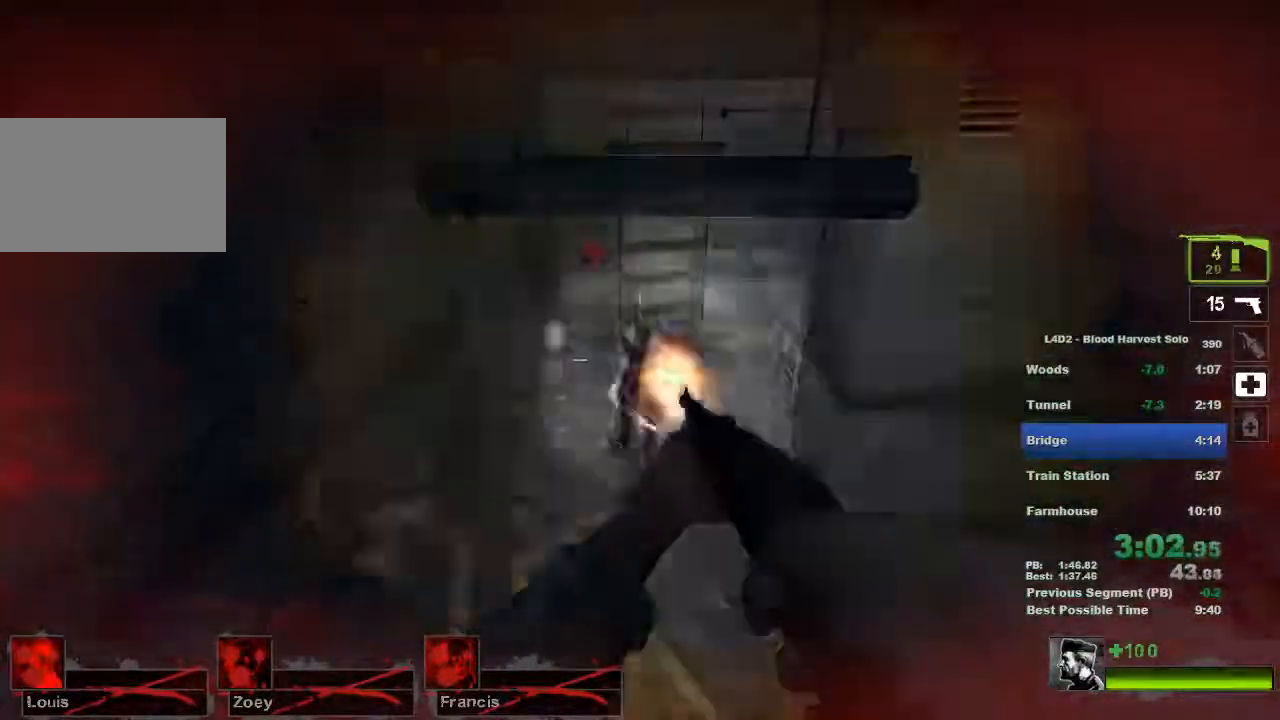
{"keys": ["w"], "mouse": [], "events": [[16, "mouse_left", "down"], [150, "mouse_left", "up"], [333, "w", "down"], [467, "d", "up"]]}
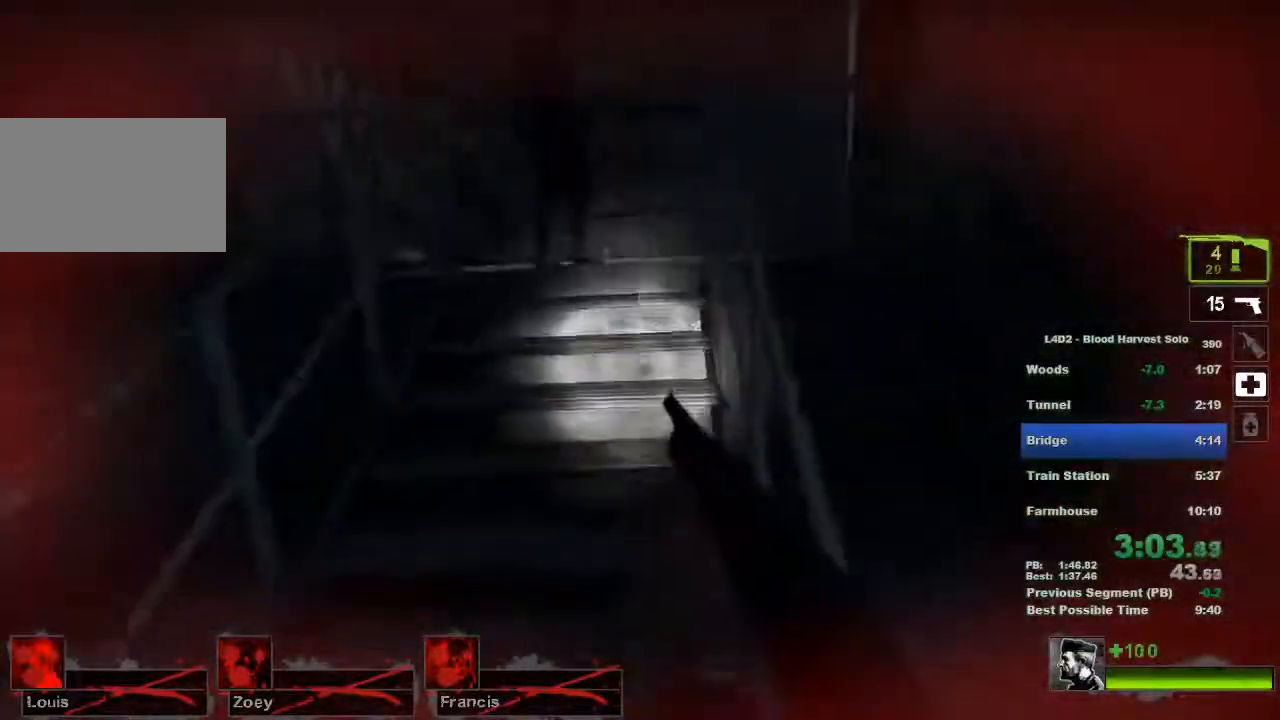
{"keys": ["w"], "mouse": [], "events": [[84, "a", "down"], [184, "a", "up"]]}
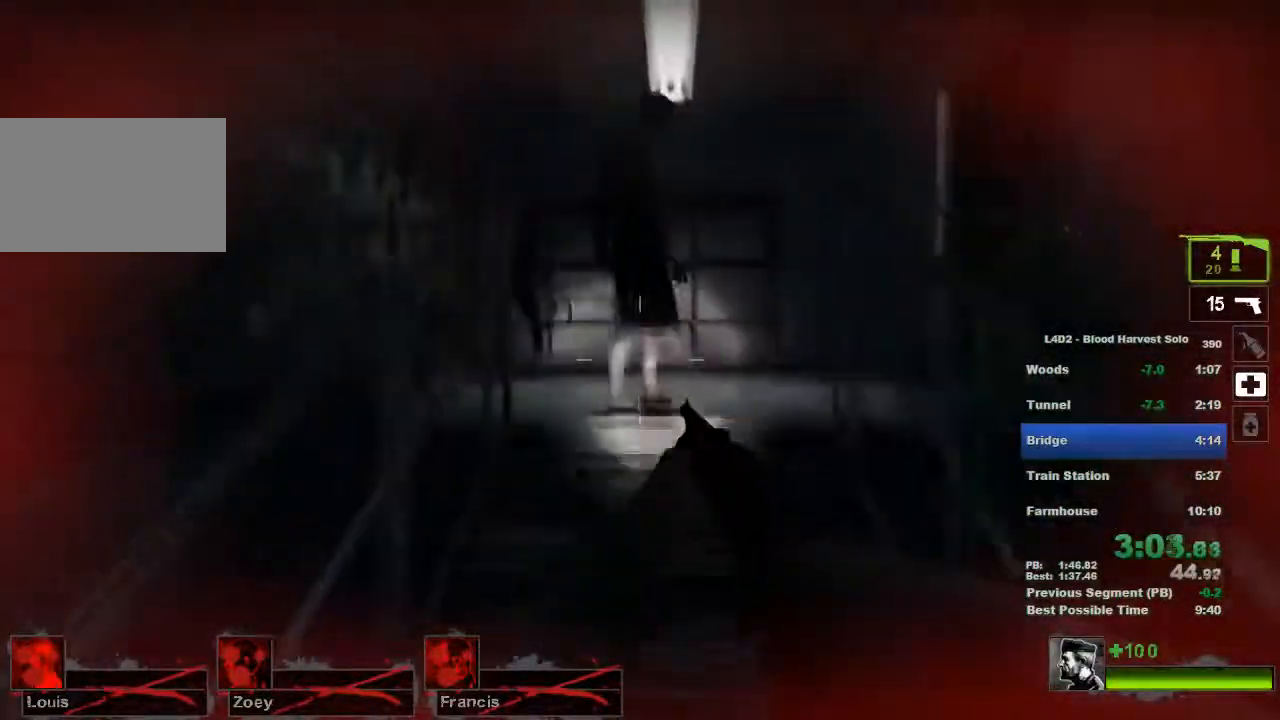
{"keys": ["w"], "mouse": [], "events": [[167, "mouse_left", "down"], [217, "d", "down"], [250, "mouse_right", "down"], [317, "mouse_left", "up"], [333, "mouse_right", "up"], [367, "d", "up"]]}
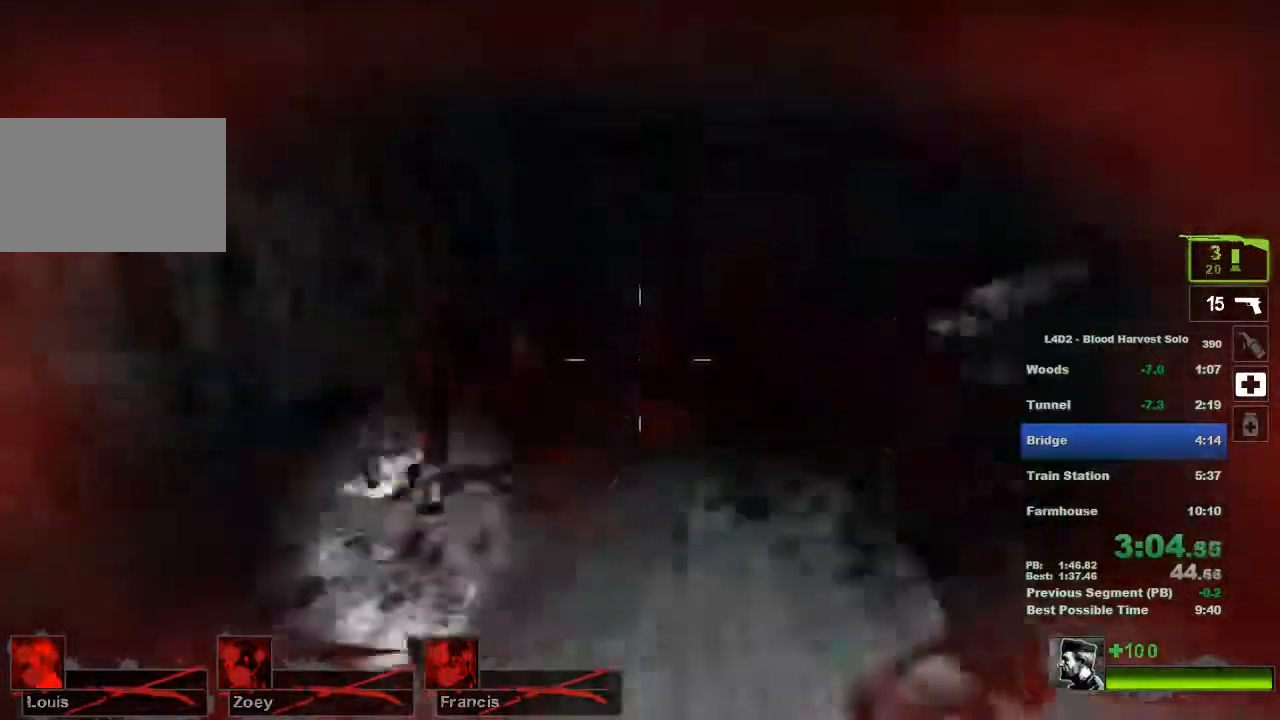
{"keys": ["e"], "mouse": [], "events": [[134, "d", "down"], [251, "d", "up"], [401, "w", "up"], [484, "e", "down"]]}
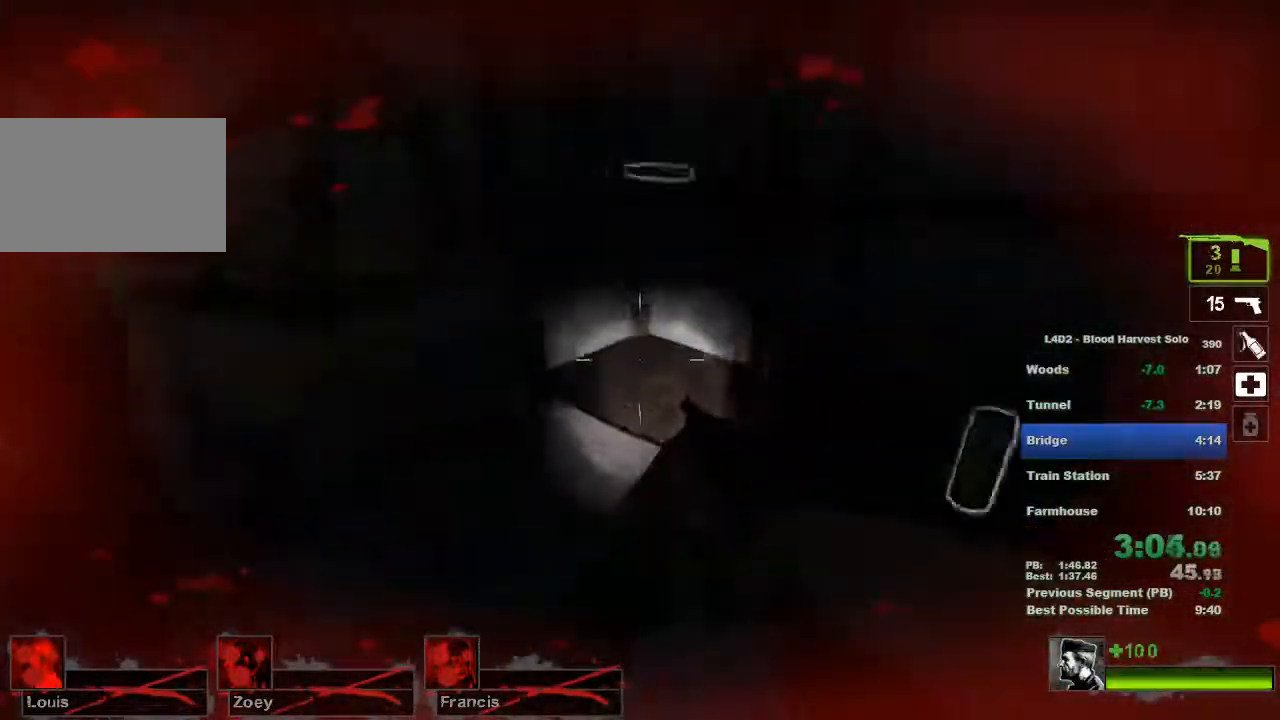
{"keys": ["a"], "mouse": [], "events": [[16, "s", "down"], [50, "a", "down"], [100, "e", "up"], [333, "mouse_right", "down"], [333, "s", "up"], [450, "mouse_right", "up"]]}
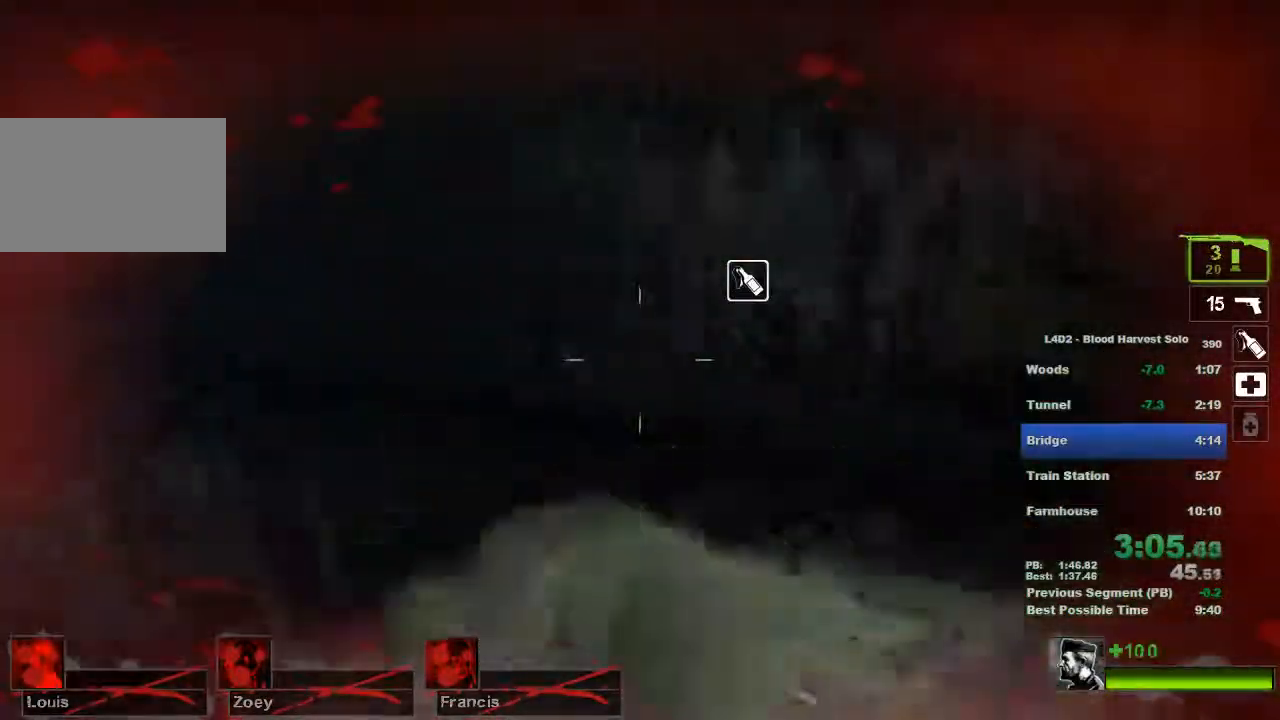
{"keys": ["w"], "mouse": [], "events": [[67, "a", "up"], [100, "d", "down"], [100, "w", "down"], [267, "d", "up"]]}
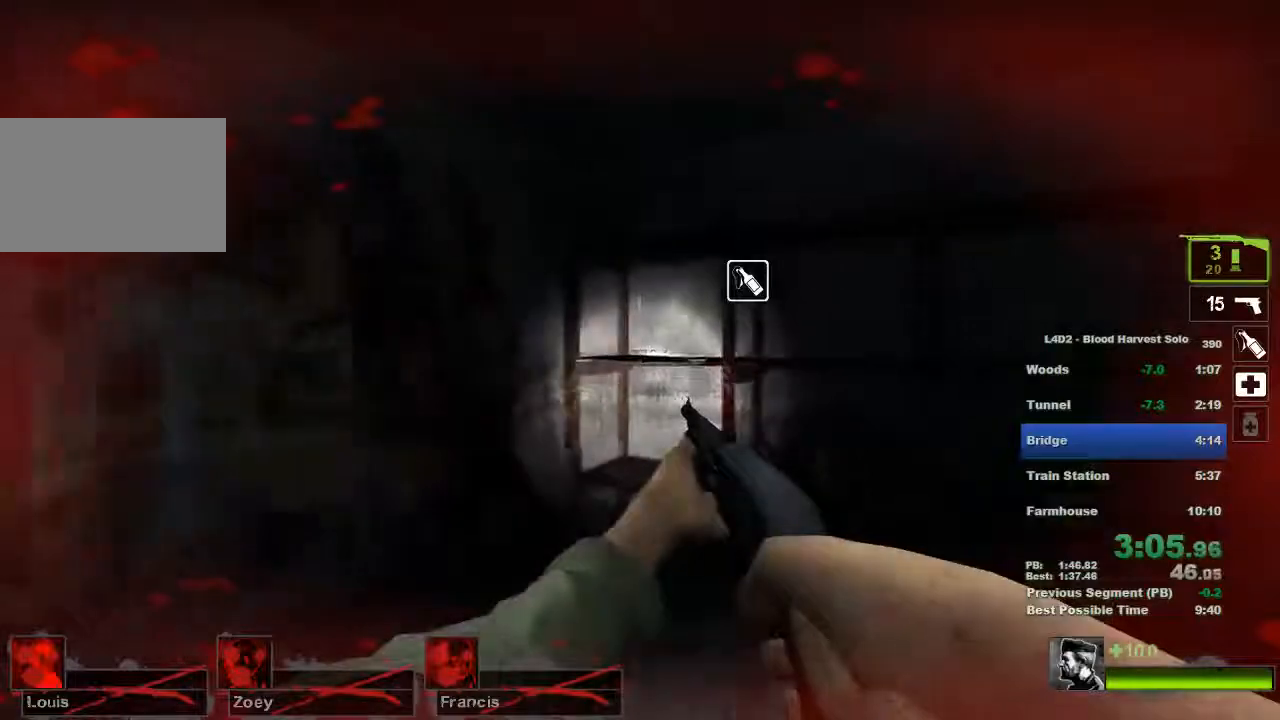
{"keys": ["a", "w"], "mouse": [], "events": [[233, "e", "down"], [233, "w", "up"], [267, "a", "down"], [317, "e", "up"], [400, "w", "down"]]}
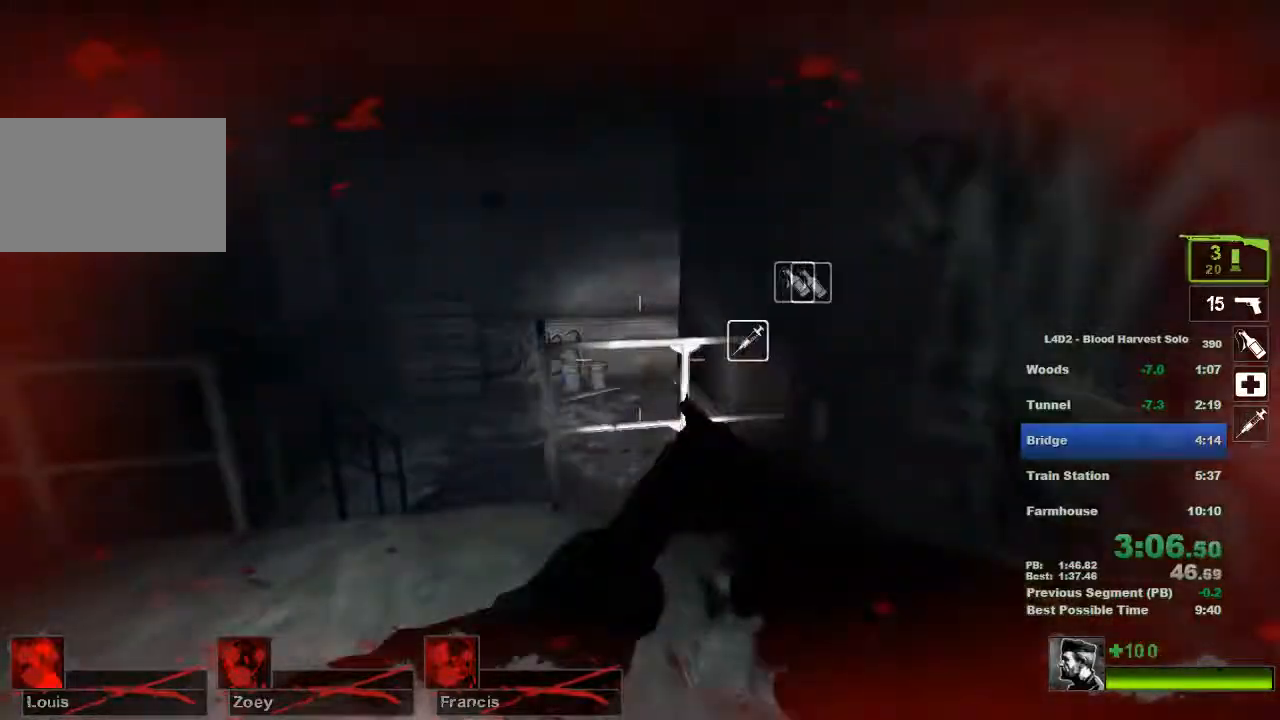
{"keys": ["d"], "mouse": [], "events": [[17, "a", "up"], [17, "r", "down"], [134, "r", "up"], [251, "space", "down"], [351, "space", "up"], [451, "w", "up"], [467, "w", "down"], [501, "d", "down"], [501, "w", "up"]]}
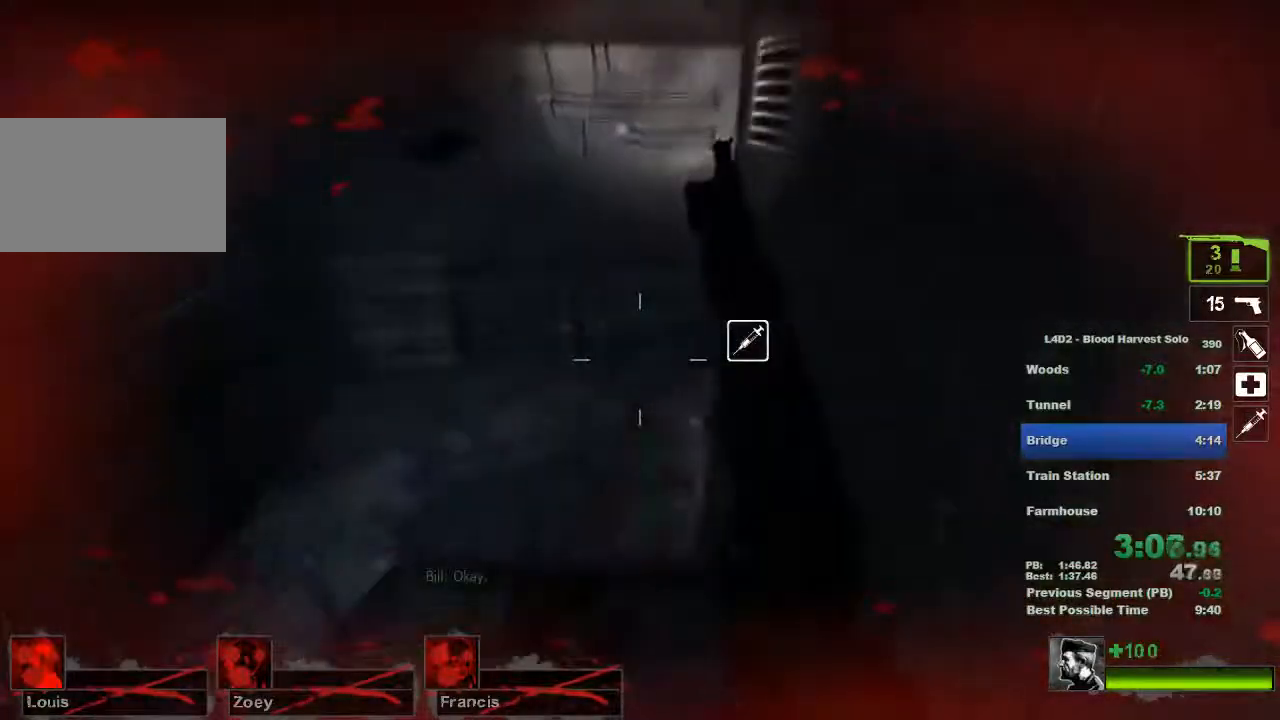
{"keys": ["a"], "mouse": [], "events": [[167, "a", "down"], [183, "d", "up"]]}